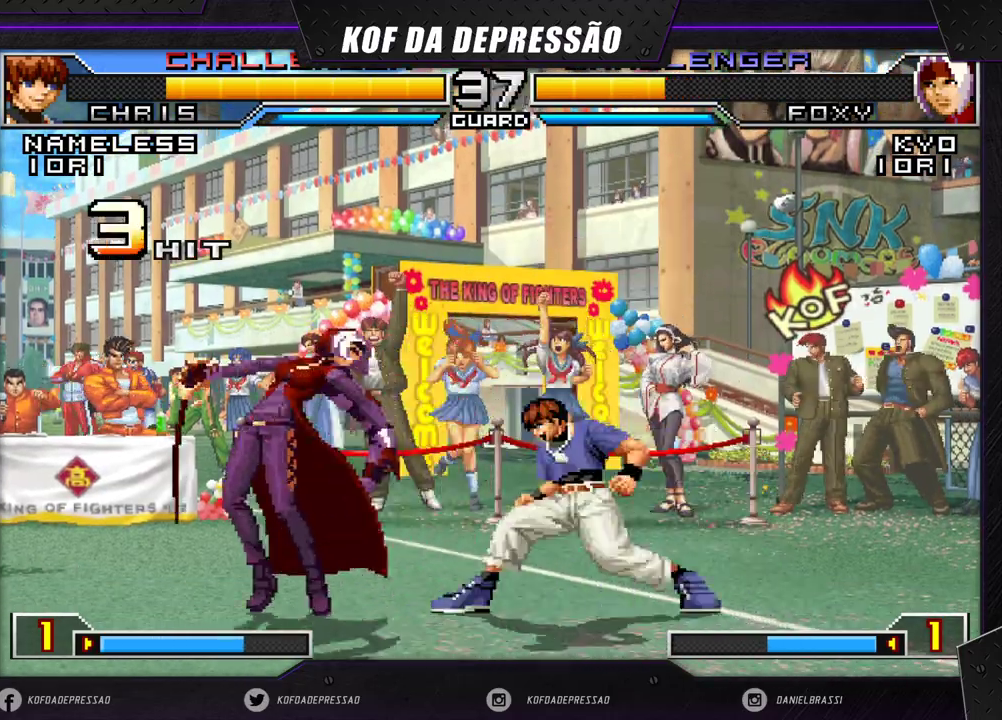
Gameplay with a controller (arcade stick); each line is a JSON object with the inputs held at the frame after it. "events" lists button and stick changes between this image and that frame as [ms after this image, input, new state], when the widget could be followed in between. Not read: L3 R3.
{"buttons": [], "left_stick": "down-left", "events": [[17, "left_stick", "down-left"]]}
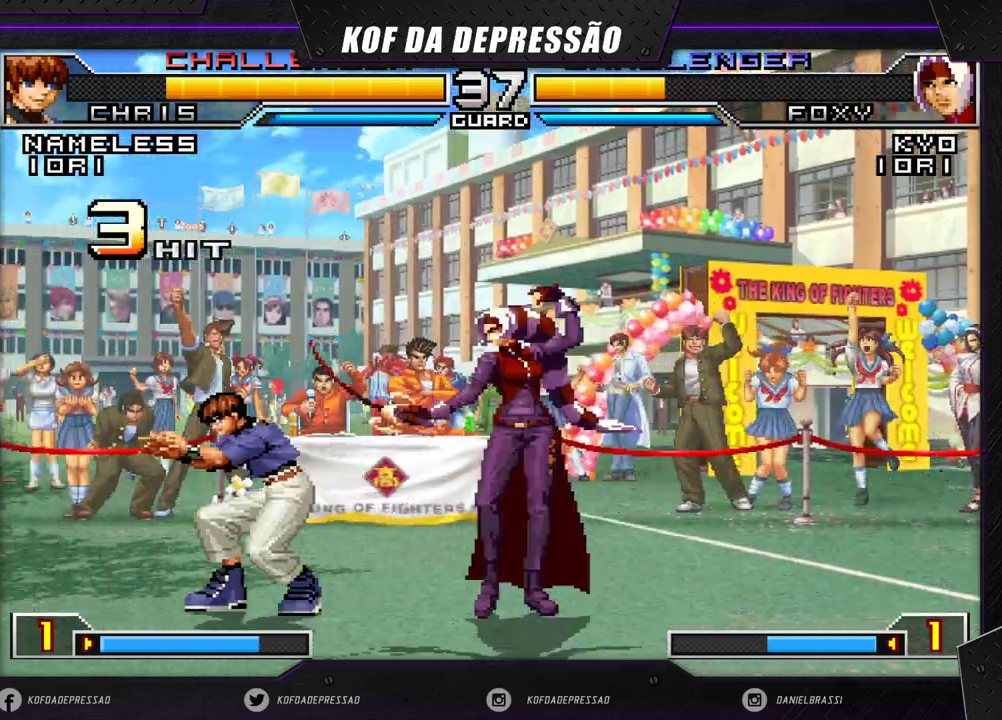
{"buttons": ["CROSS"], "left_stick": "up-left", "events": [[33, "left_stick", "up-left"], [100, "CROSS", "down"]]}
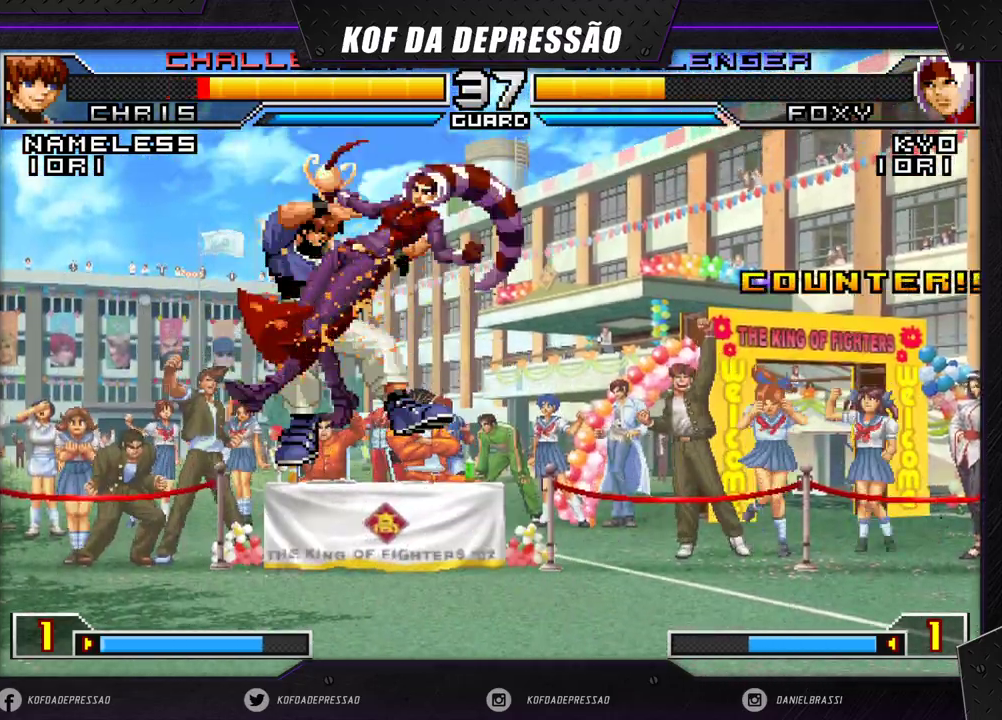
{"buttons": [], "left_stick": "up-left", "events": [[117, "left_stick", "center"], [150, "CROSS", "up"], [267, "left_stick", "down-right"], [350, "left_stick", "up-left"]]}
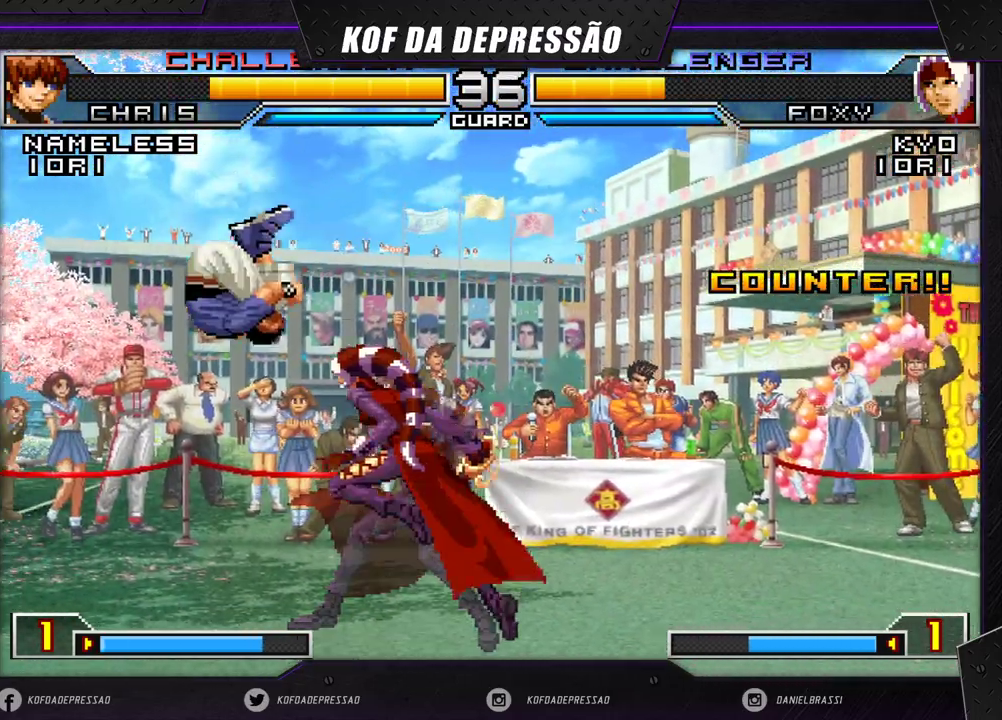
{"buttons": [], "left_stick": "center", "events": [[200, "left_stick", "center"], [283, "CROSS", "down"], [367, "CROSS", "up"]]}
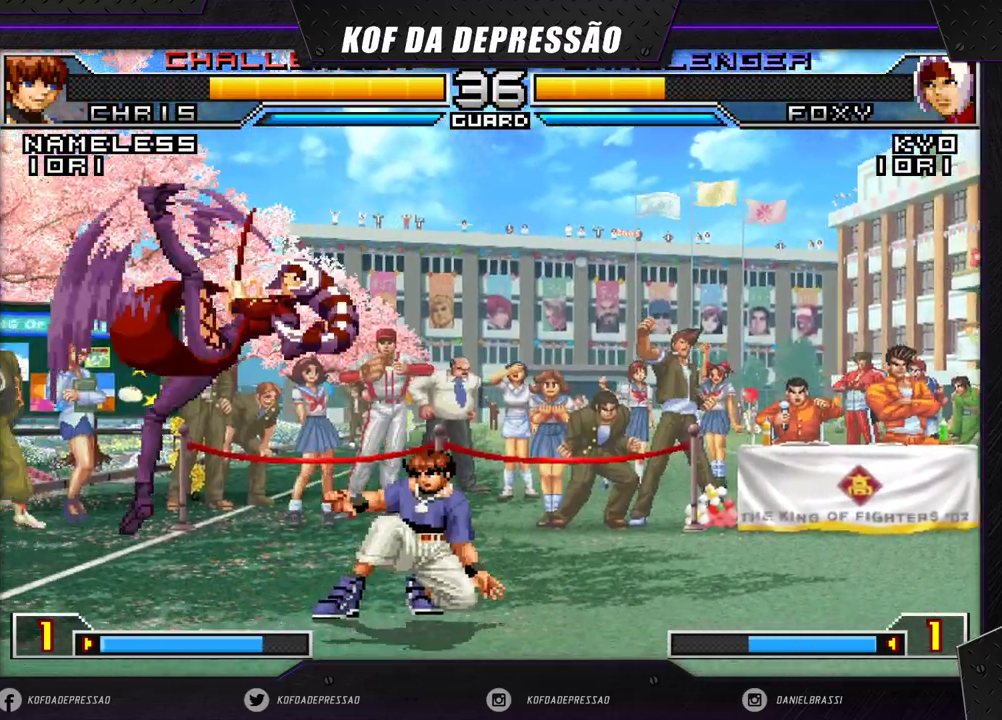
{"buttons": [], "left_stick": "center", "events": [[83, "R1", "down"], [167, "R1", "up"]]}
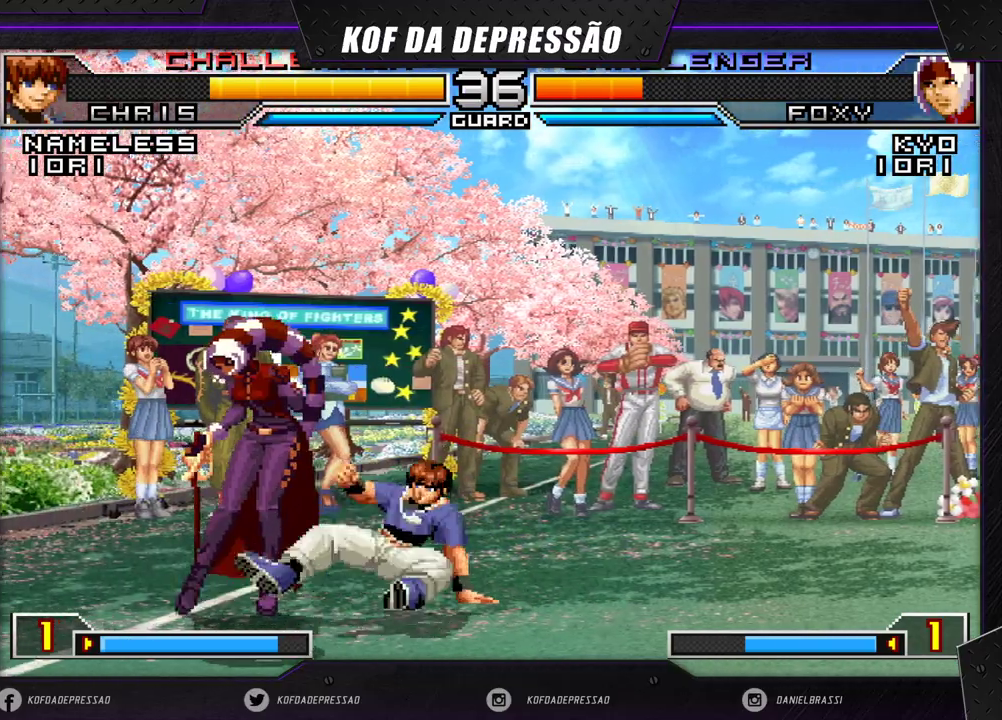
{"buttons": [], "left_stick": "up-right", "events": [[50, "left_stick", "up-right"], [100, "CROSS", "down"], [150, "CROSS", "up"]]}
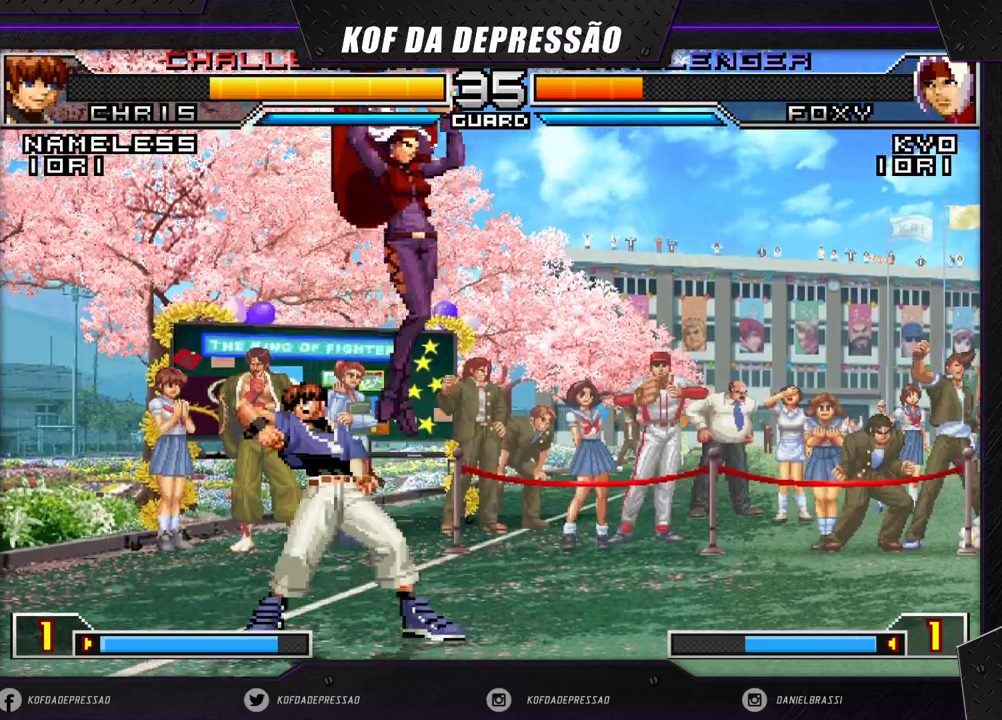
{"buttons": [], "left_stick": "center", "events": [[83, "left_stick", "center"], [250, "SQUARE", "down"], [250, "TRIANGLE", "down"], [300, "SQUARE", "up"], [317, "TRIANGLE", "up"]]}
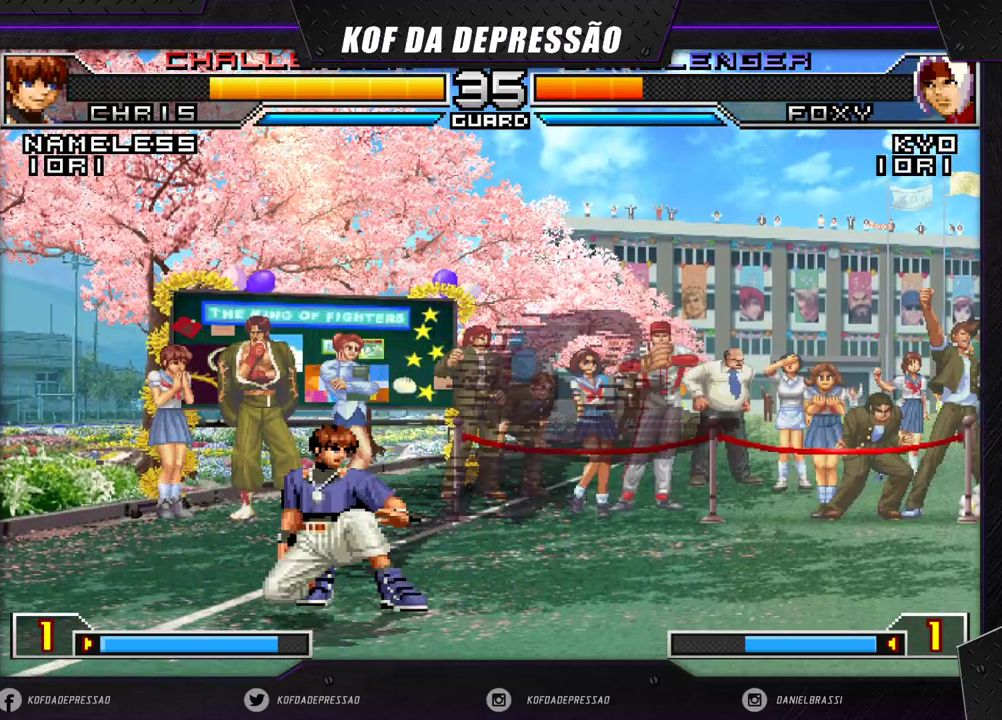
{"buttons": [], "left_stick": "center", "events": [[233, "R1", "down"], [267, "R1", "up"], [300, "R1", "down"], [383, "R1", "up"]]}
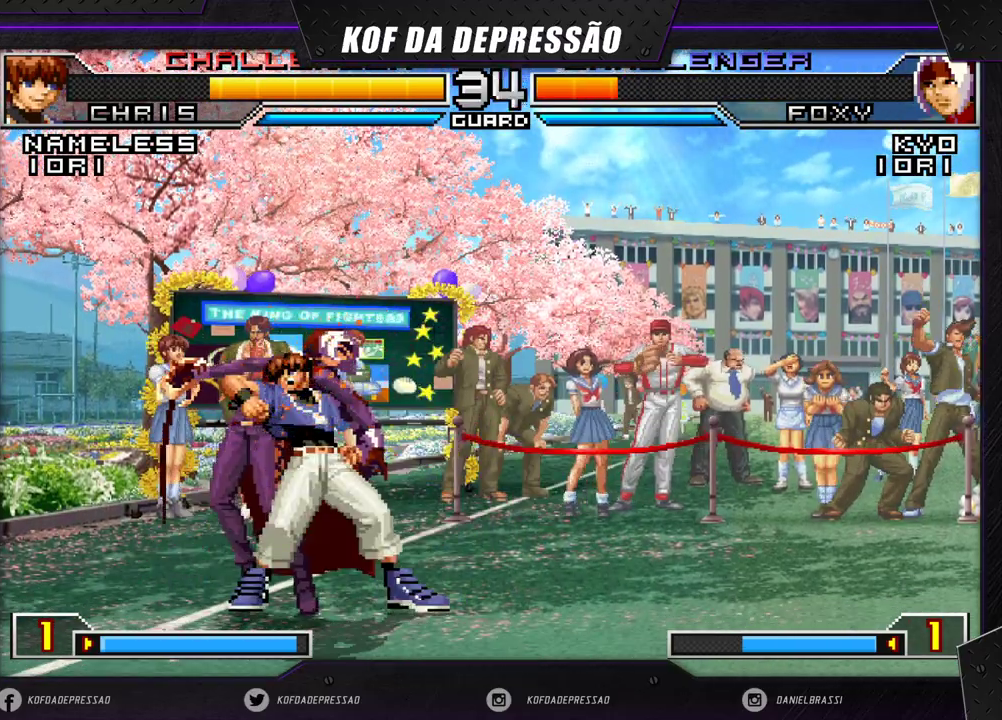
{"buttons": [], "left_stick": "down-left", "events": [[217, "left_stick", "down-left"]]}
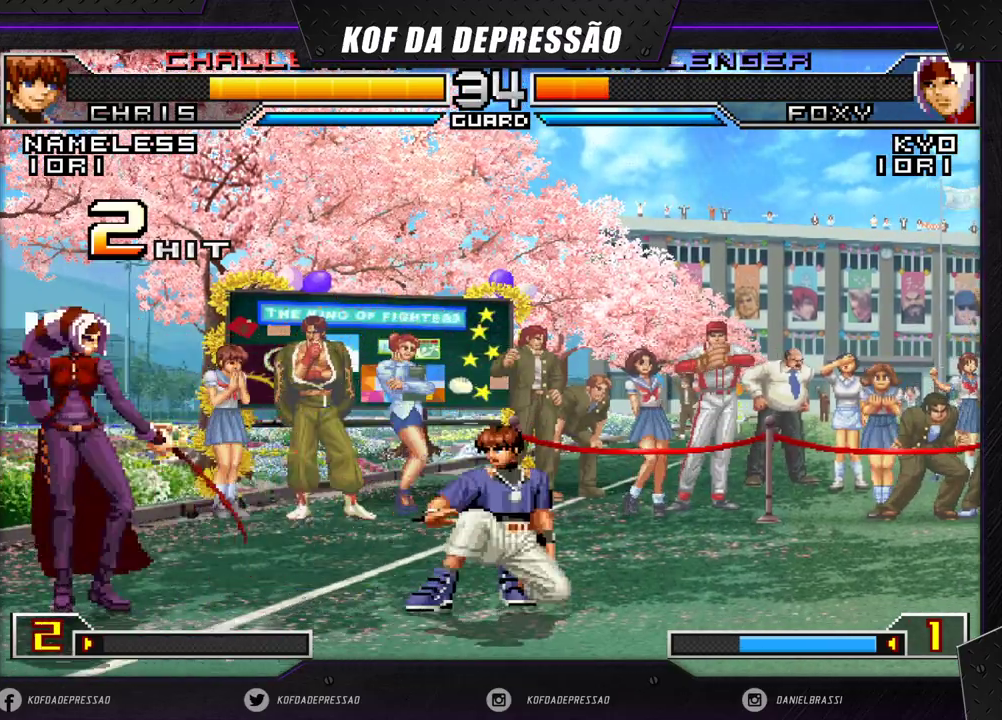
{"buttons": [], "left_stick": "center", "events": [[400, "left_stick", "left"], [500, "left_stick", "center"]]}
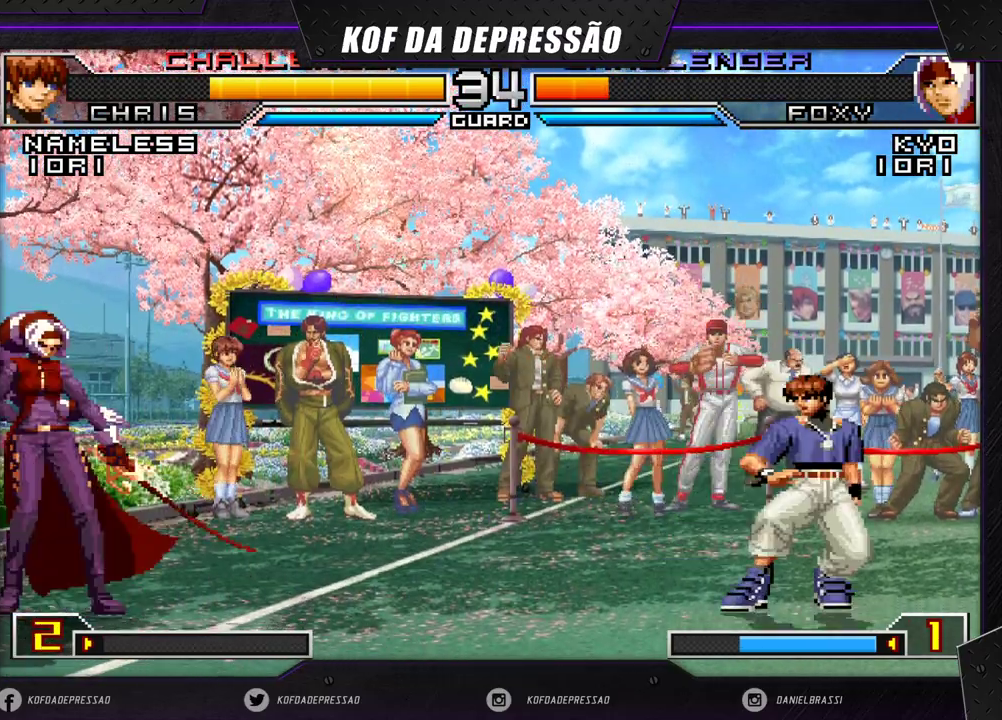
{"buttons": [], "left_stick": "down-left", "events": [[150, "left_stick", "down-left"]]}
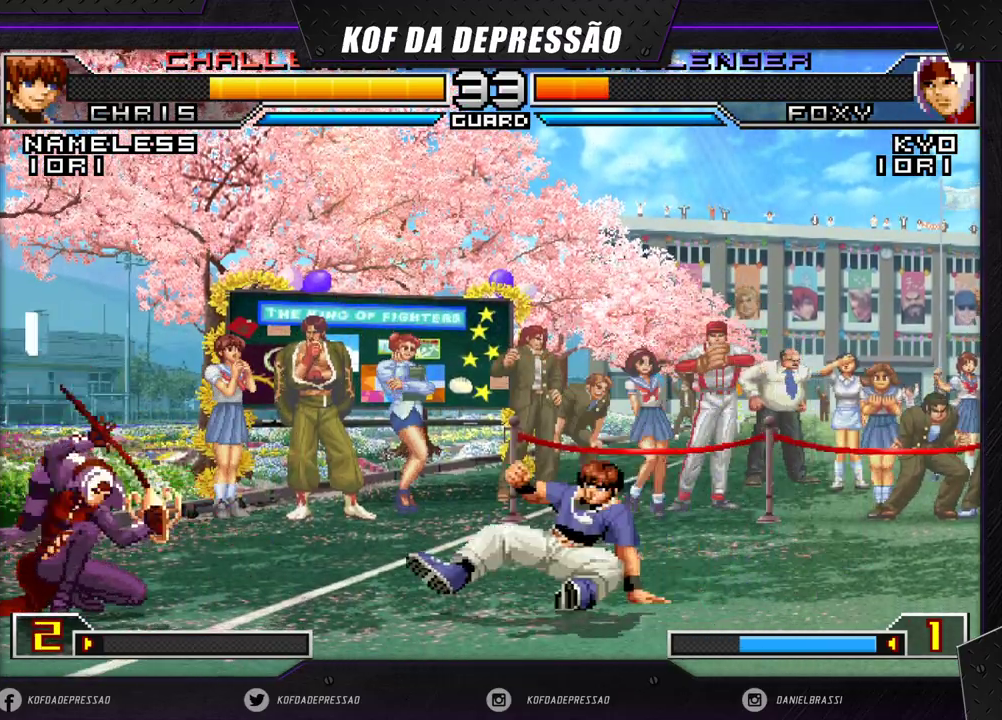
{"buttons": [], "left_stick": "center", "events": [[133, "left_stick", "center"], [183, "left_stick", "right"], [250, "left_stick", "down"], [417, "left_stick", "left"], [500, "left_stick", "center"]]}
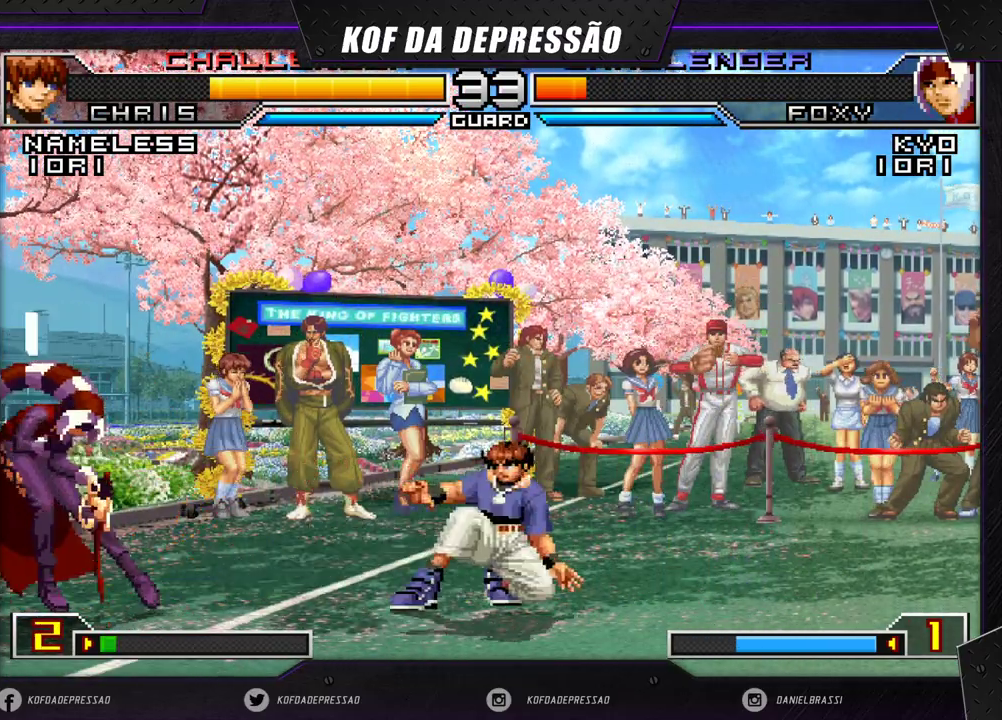
{"buttons": [], "left_stick": "center", "events": [[33, "left_stick", "right"], [117, "left_stick", "down"], [200, "R1", "down"], [250, "left_stick", "center"], [300, "R1", "up"]]}
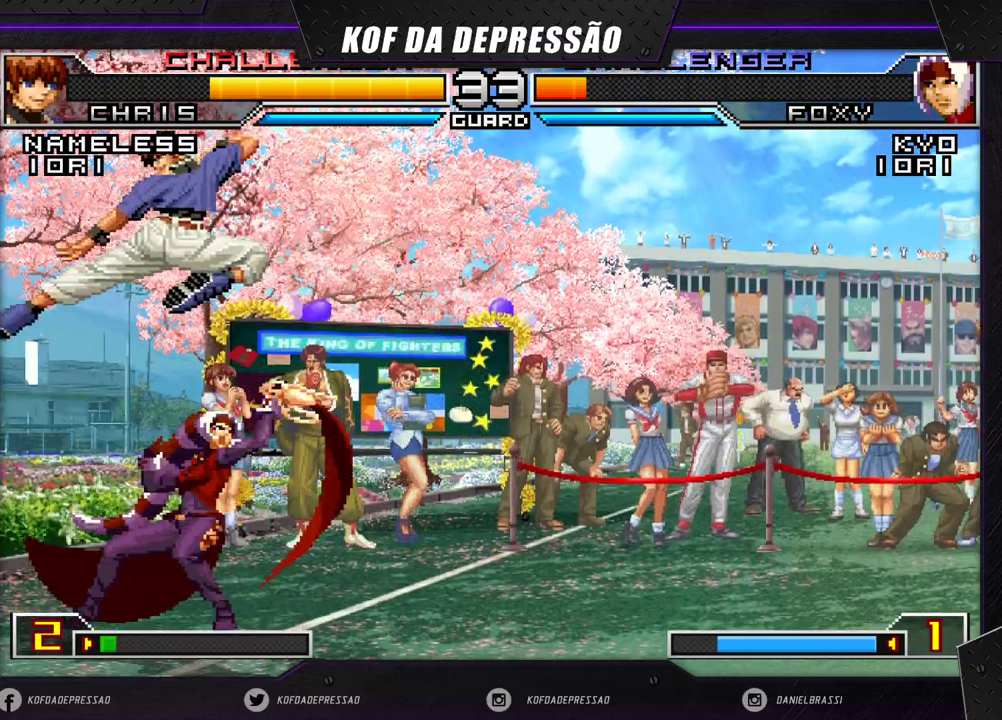
{"buttons": [], "left_stick": "center", "events": []}
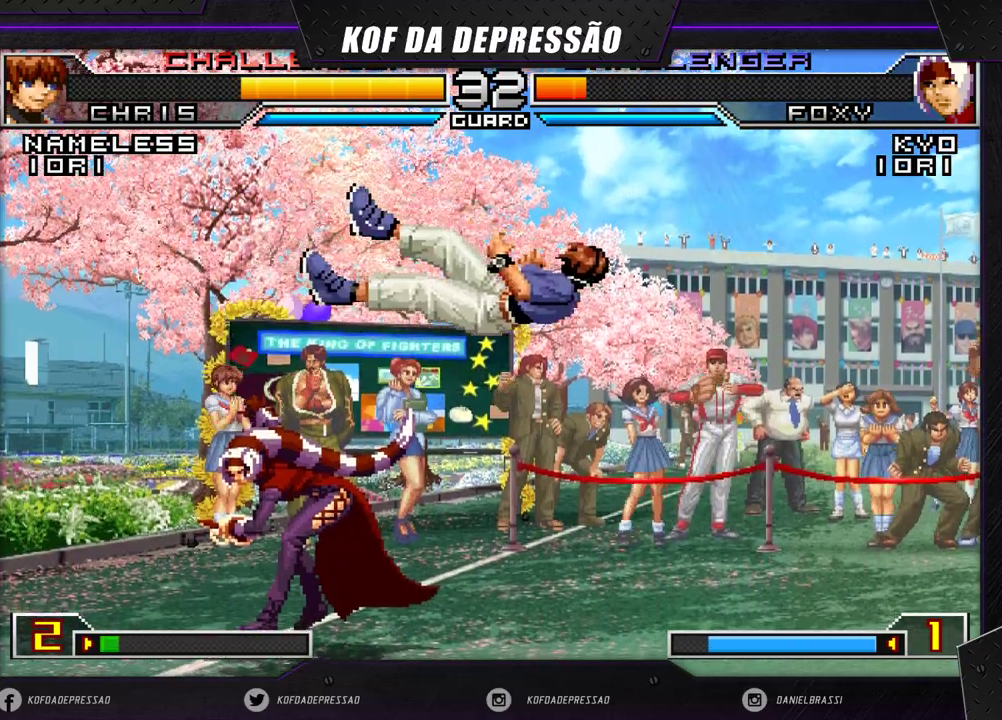
{"buttons": ["CROSS", "R1"], "left_stick": "up-right", "events": [[100, "left_stick", "down-right"], [183, "left_stick", "up-right"], [450, "CROSS", "down"], [450, "R1", "down"]]}
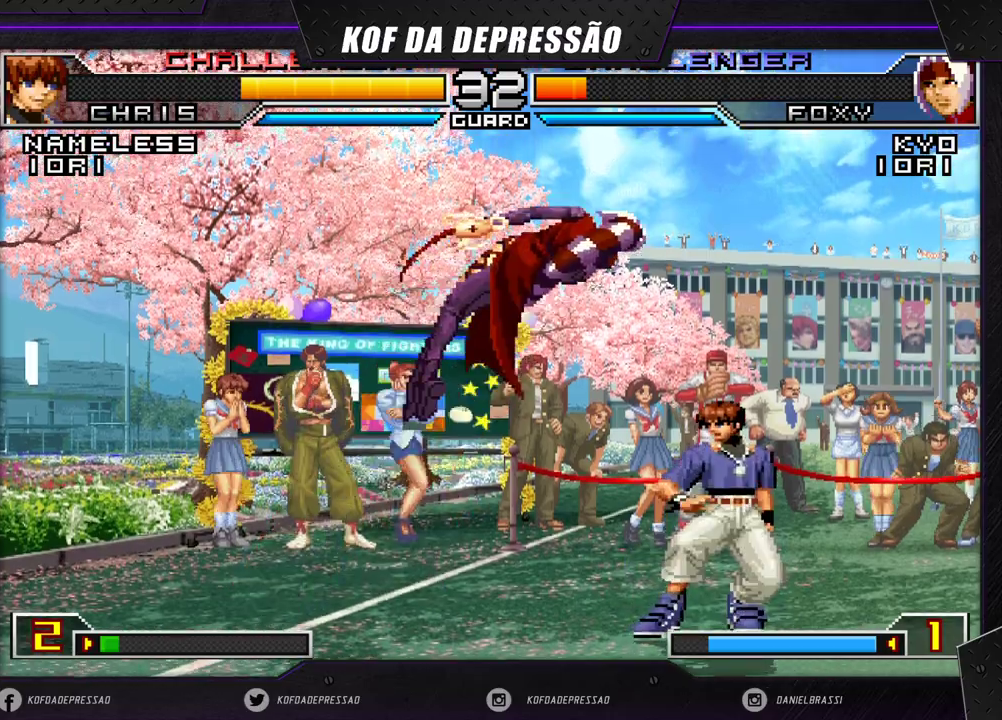
{"buttons": [], "left_stick": "down-right", "events": [[17, "CROSS", "up"], [33, "R1", "up"], [117, "left_stick", "center"], [317, "left_stick", "down-right"]]}
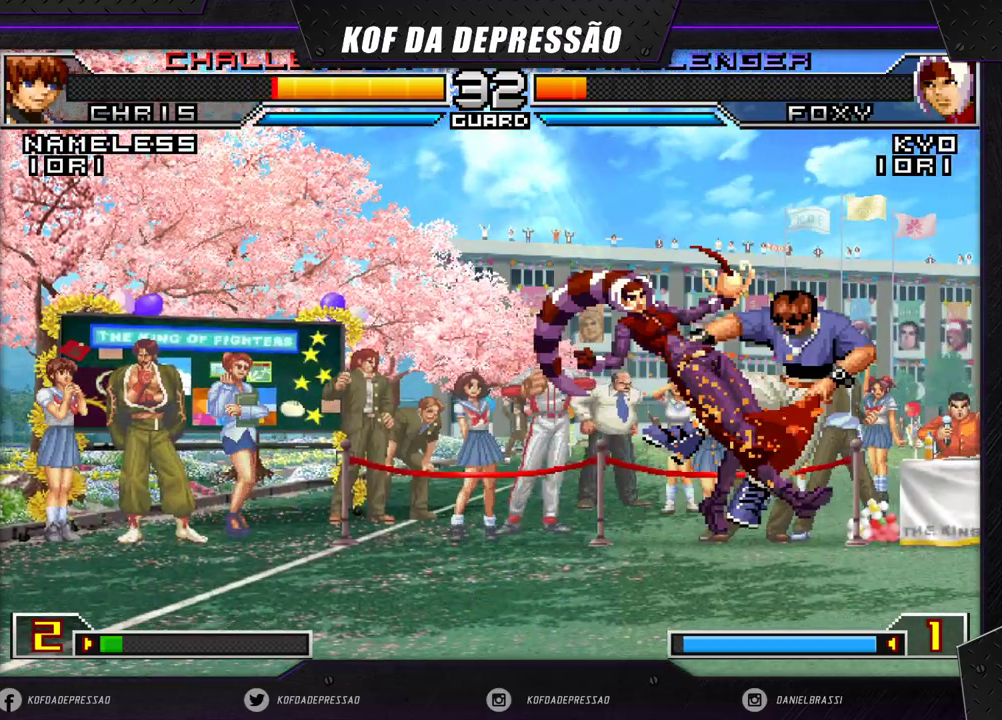
{"buttons": [], "left_stick": "center", "events": [[50, "left_stick", "up-right"], [167, "left_stick", "center"], [317, "CROSS", "down"], [400, "CROSS", "up"]]}
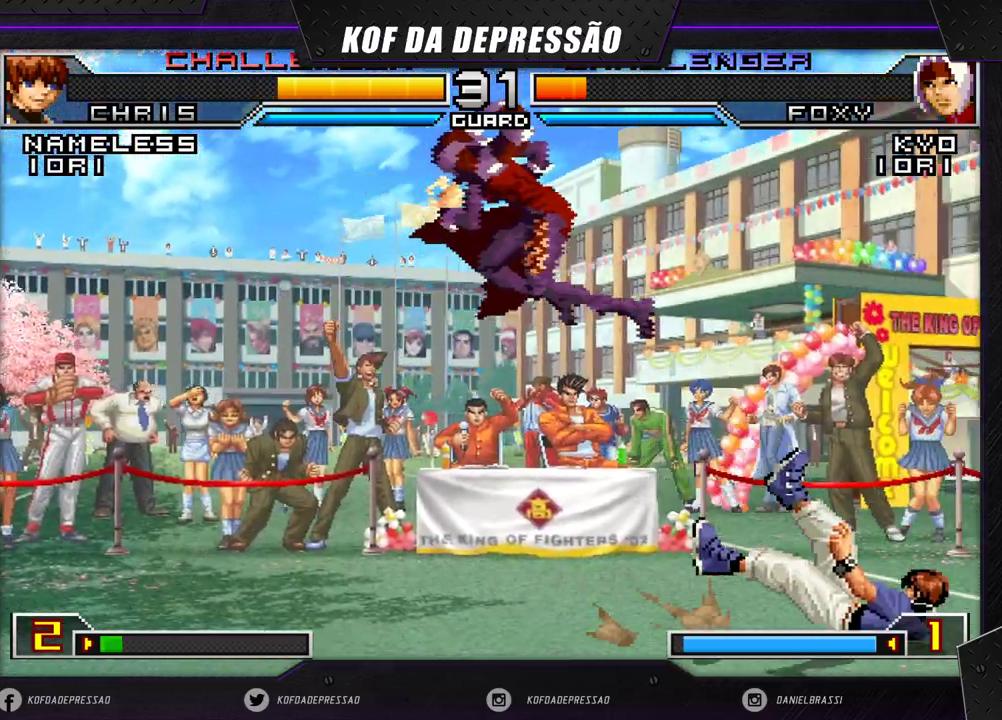
{"buttons": [], "left_stick": "center", "events": [[200, "left_stick", "right"], [250, "left_stick", "center"]]}
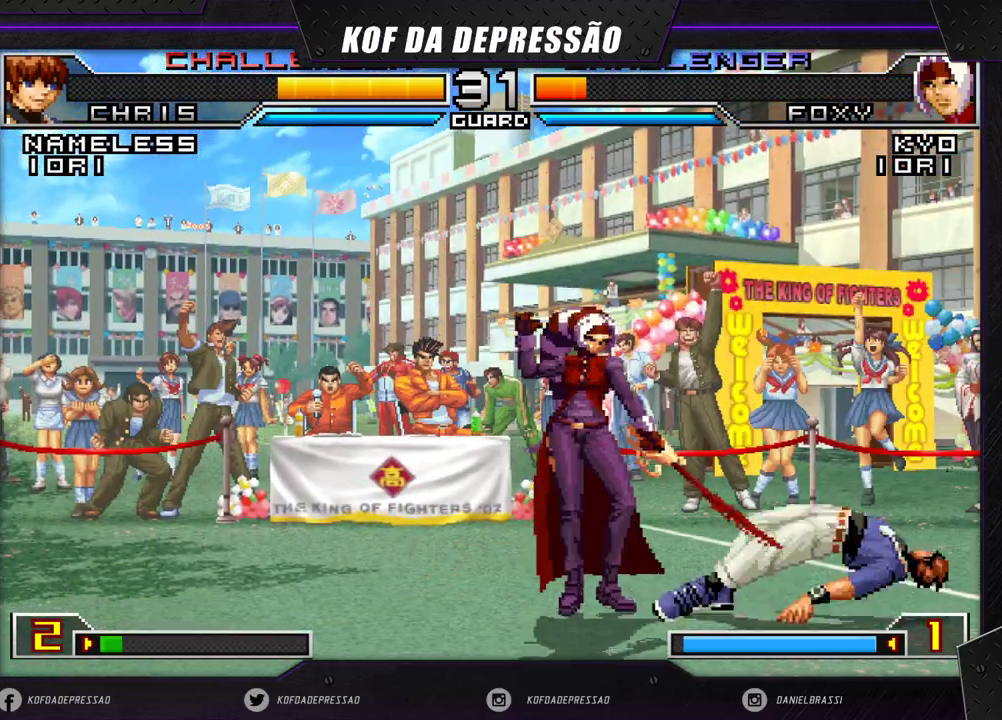
{"buttons": [], "left_stick": "center", "events": [[100, "left_stick", "right"], [183, "left_stick", "center"], [333, "CROSS", "down"], [433, "CROSS", "up"]]}
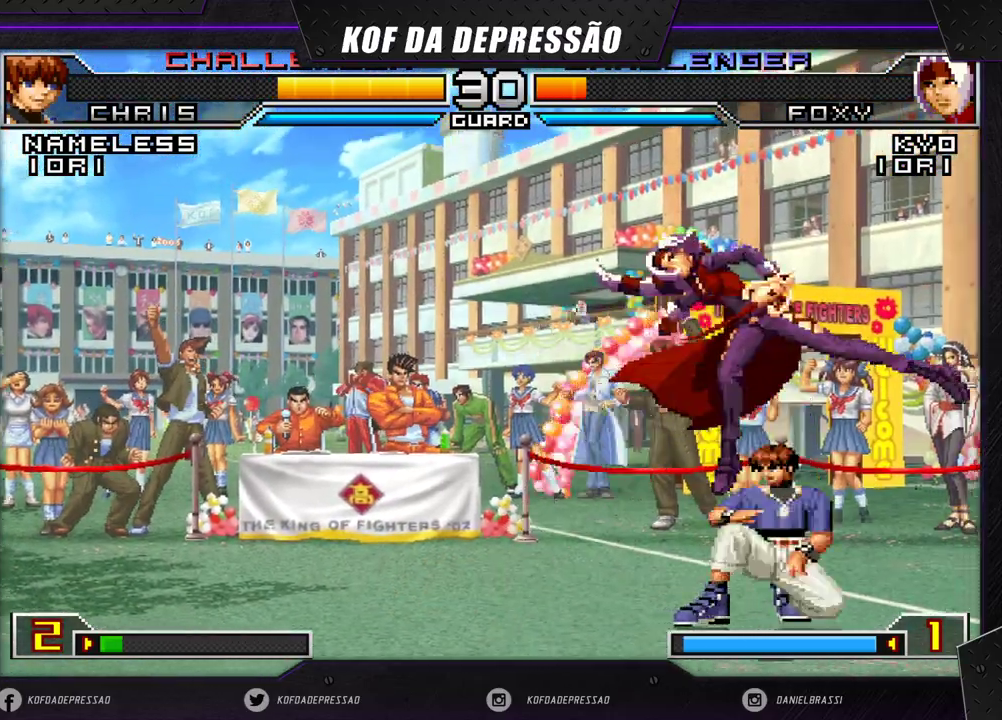
{"buttons": [], "left_stick": "center", "events": [[100, "left_stick", "right"], [300, "R1", "down"], [367, "R1", "up"], [383, "left_stick", "center"]]}
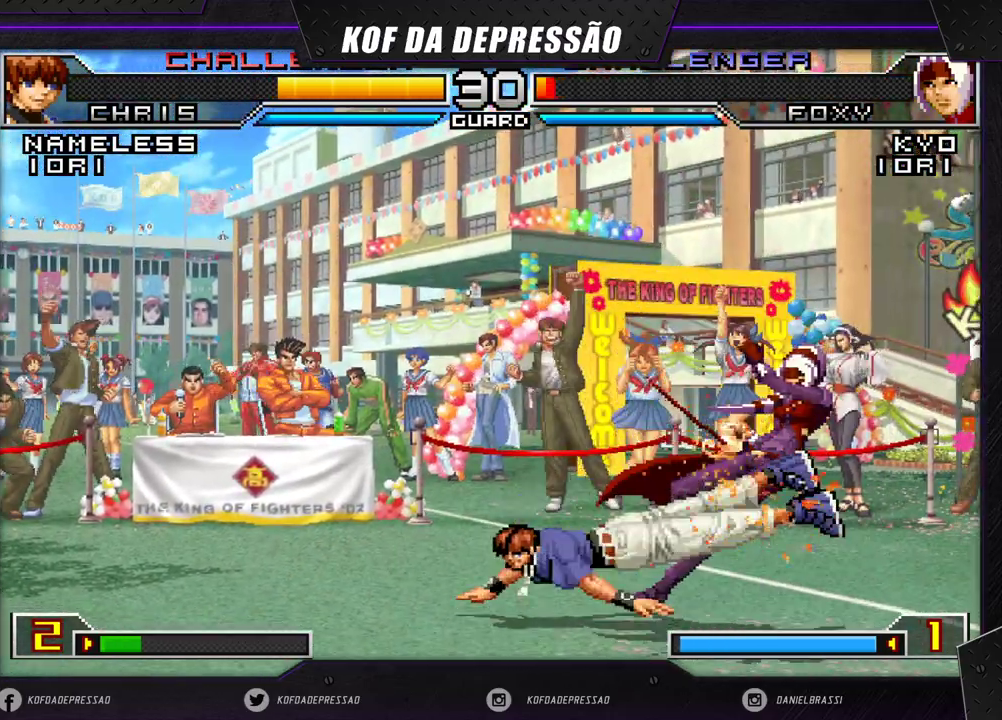
{"buttons": [], "left_stick": "center", "events": []}
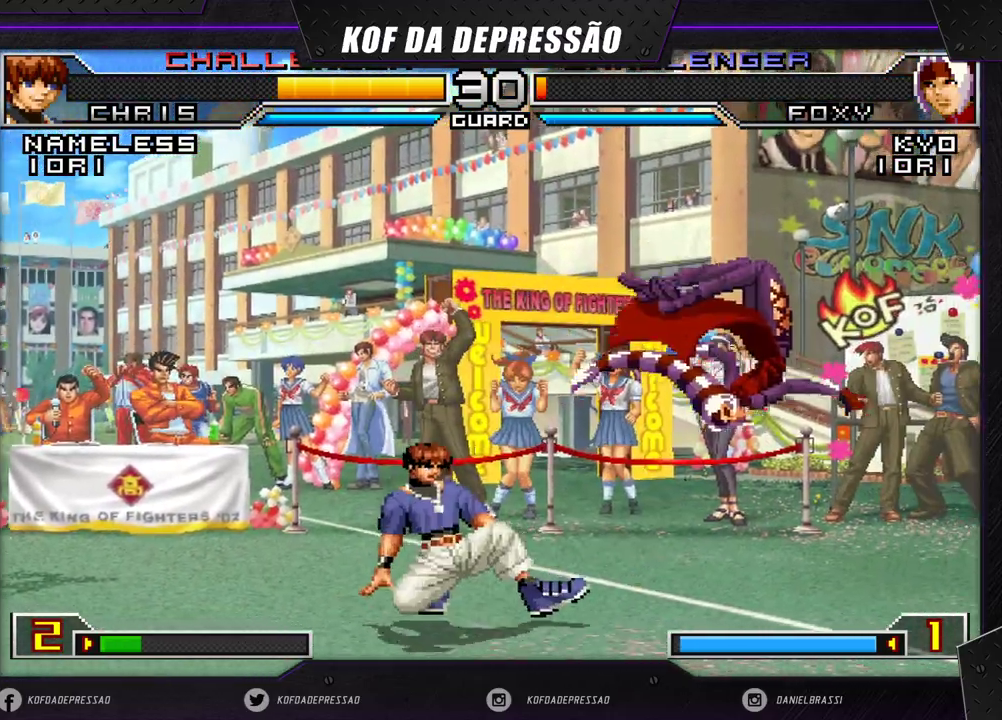
{"buttons": [], "left_stick": "left", "events": [[417, "left_stick", "left"]]}
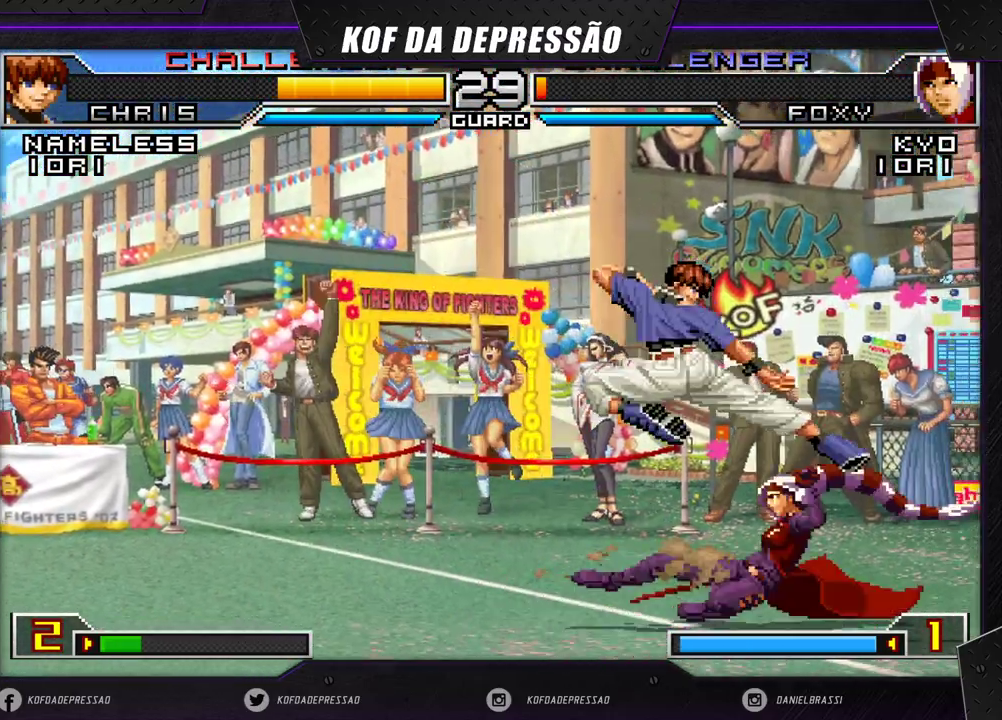
{"buttons": [], "left_stick": "down-right", "events": [[17, "left_stick", "center"], [83, "left_stick", "down-right"], [150, "left_stick", "down-left"], [250, "left_stick", "down-right"]]}
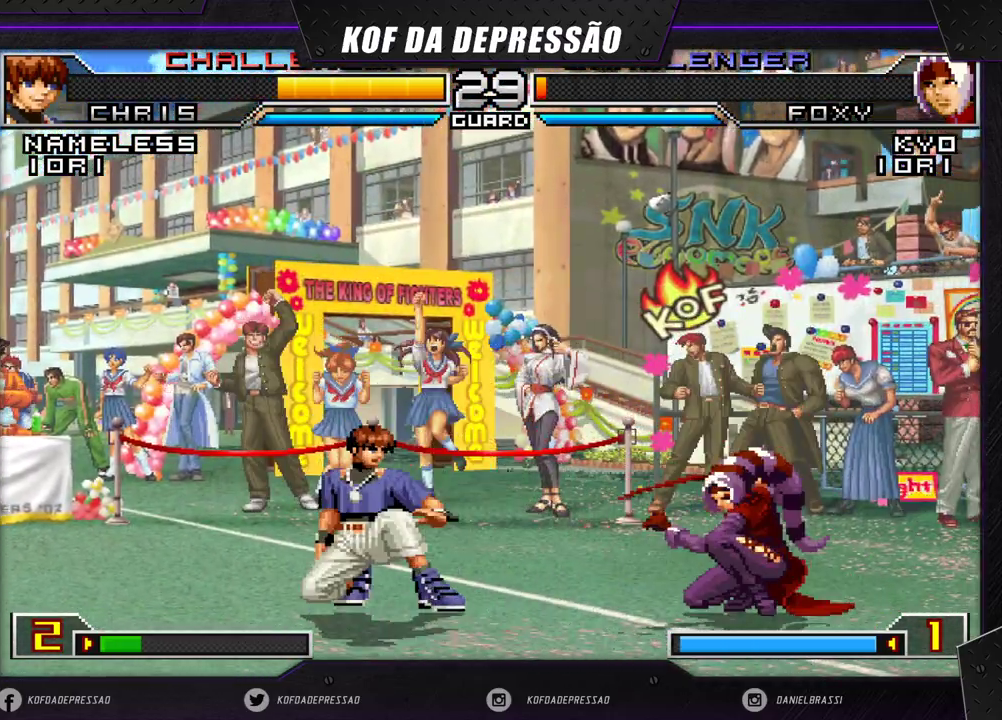
{"buttons": [], "left_stick": "down-right", "events": []}
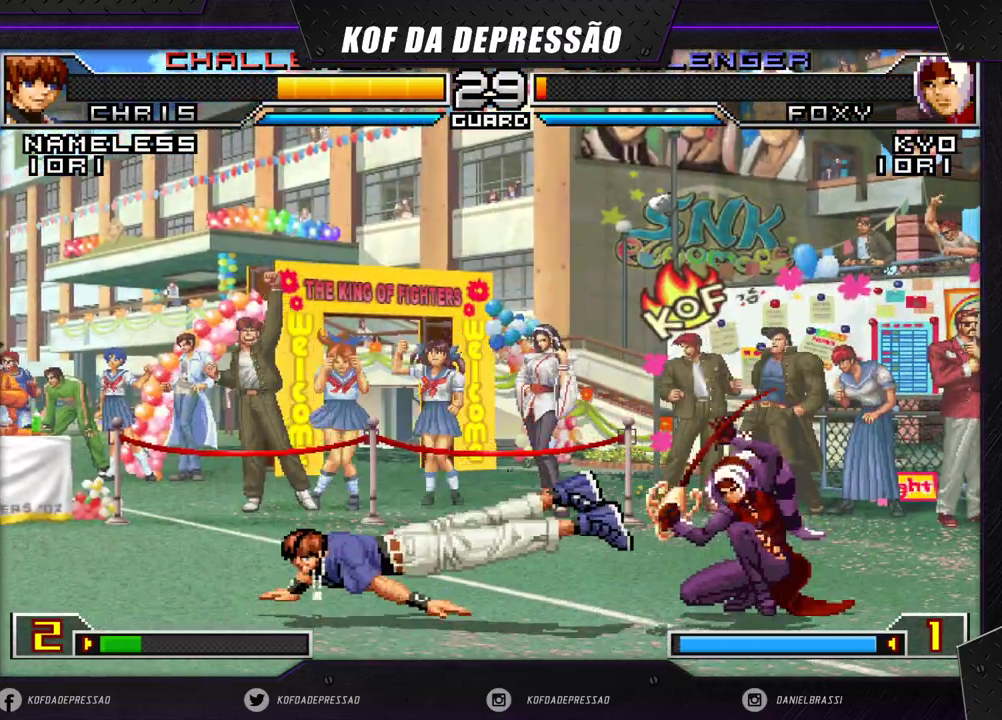
{"buttons": [], "left_stick": "down", "events": [[500, "left_stick", "down"]]}
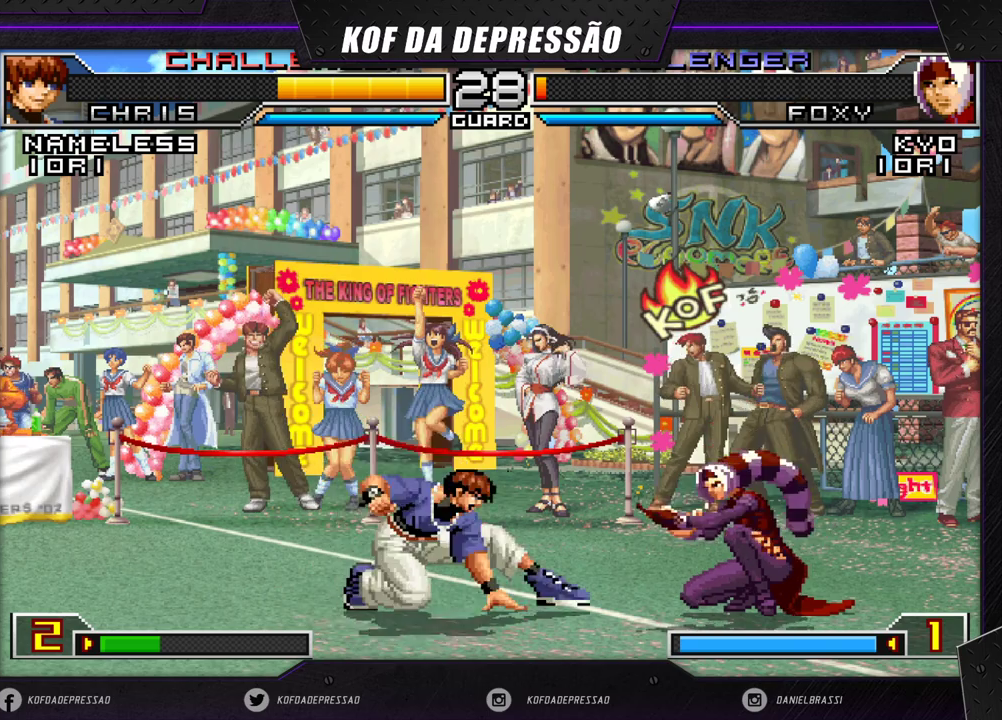
{"buttons": [], "left_stick": "center", "events": [[117, "left_stick", "center"], [200, "left_stick", "down-right"], [483, "left_stick", "center"]]}
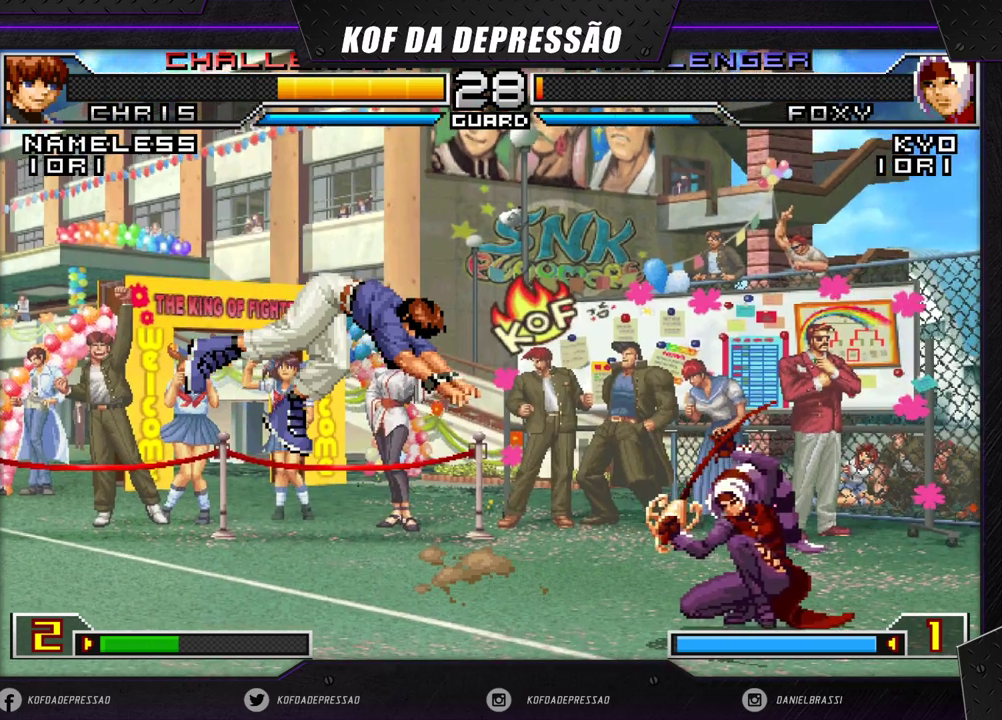
{"buttons": [], "left_stick": "left", "events": [[17, "left_stick", "left"], [67, "left_stick", "center"], [117, "left_stick", "left"], [267, "SQUARE", "down"], [267, "TRIANGLE", "down"], [333, "SQUARE", "up"], [333, "TRIANGLE", "up"]]}
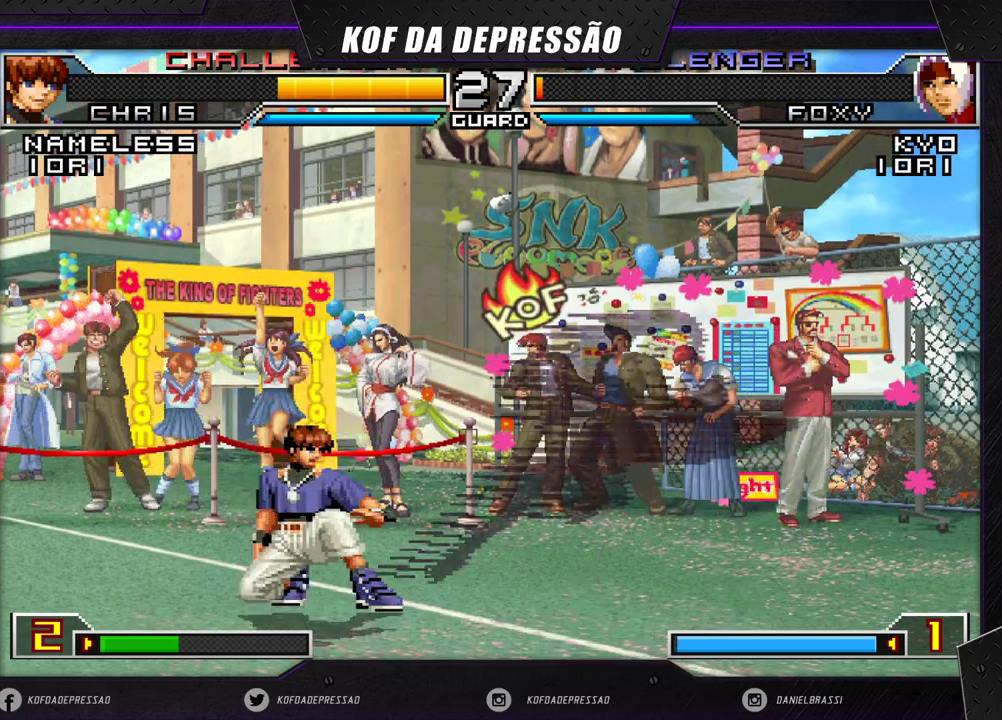
{"buttons": [], "left_stick": "center", "events": [[200, "left_stick", "center"], [217, "R1", "down"], [267, "R1", "up"], [283, "R1", "down"], [433, "R1", "up"]]}
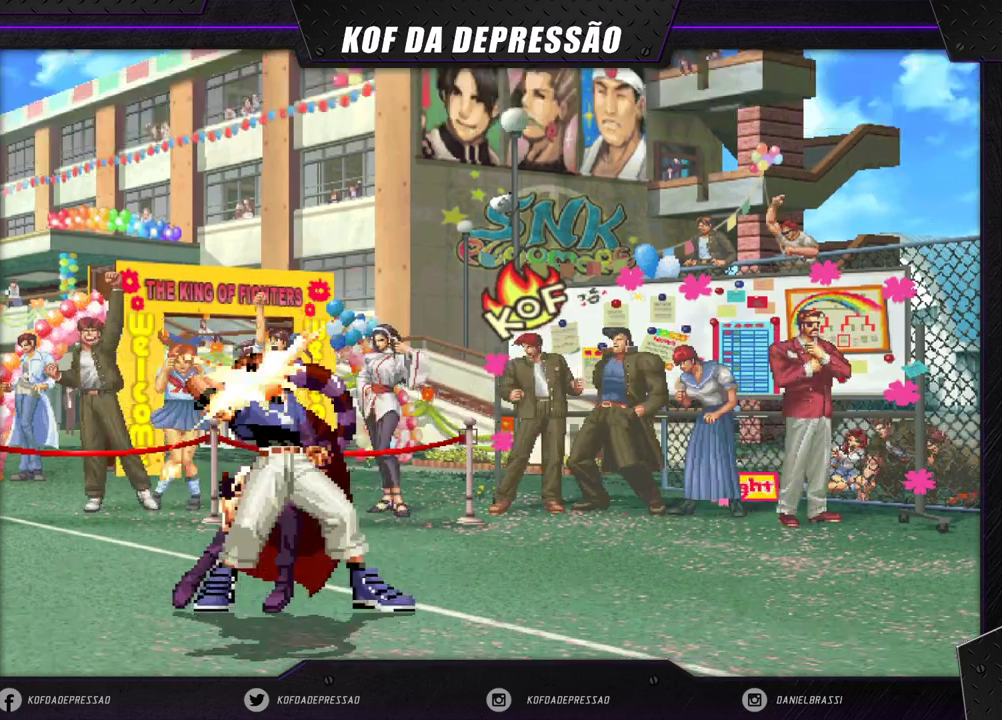
{"buttons": [], "left_stick": "right", "events": [[17, "left_stick", "right"]]}
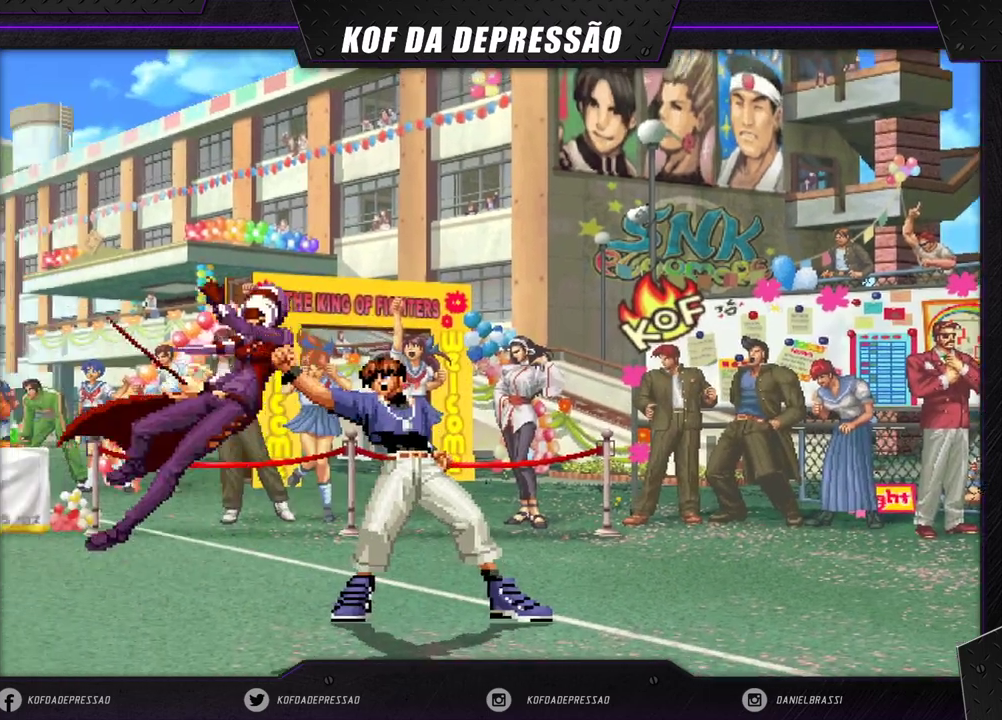
{"buttons": [], "left_stick": "center", "events": [[67, "left_stick", "center"]]}